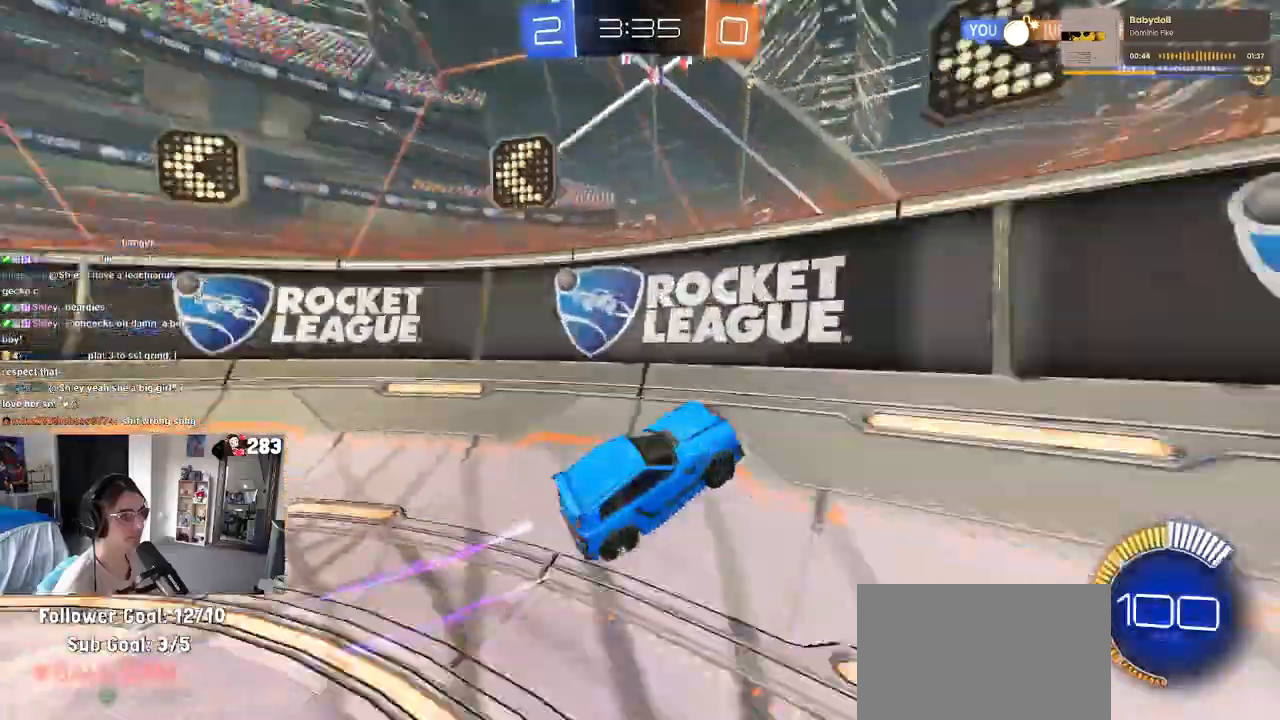
Gameplay with a controller (PlayStation layout); each line is a JSON object with the inputs held at the frame after it. "events" lists button and stick changes between this image and that frame as [ms after this image, input, new state], when the widget could be followed in between.
{"buttons": ["CROSS", "R2"], "left_stick": "down-right", "right_stick": "center"}
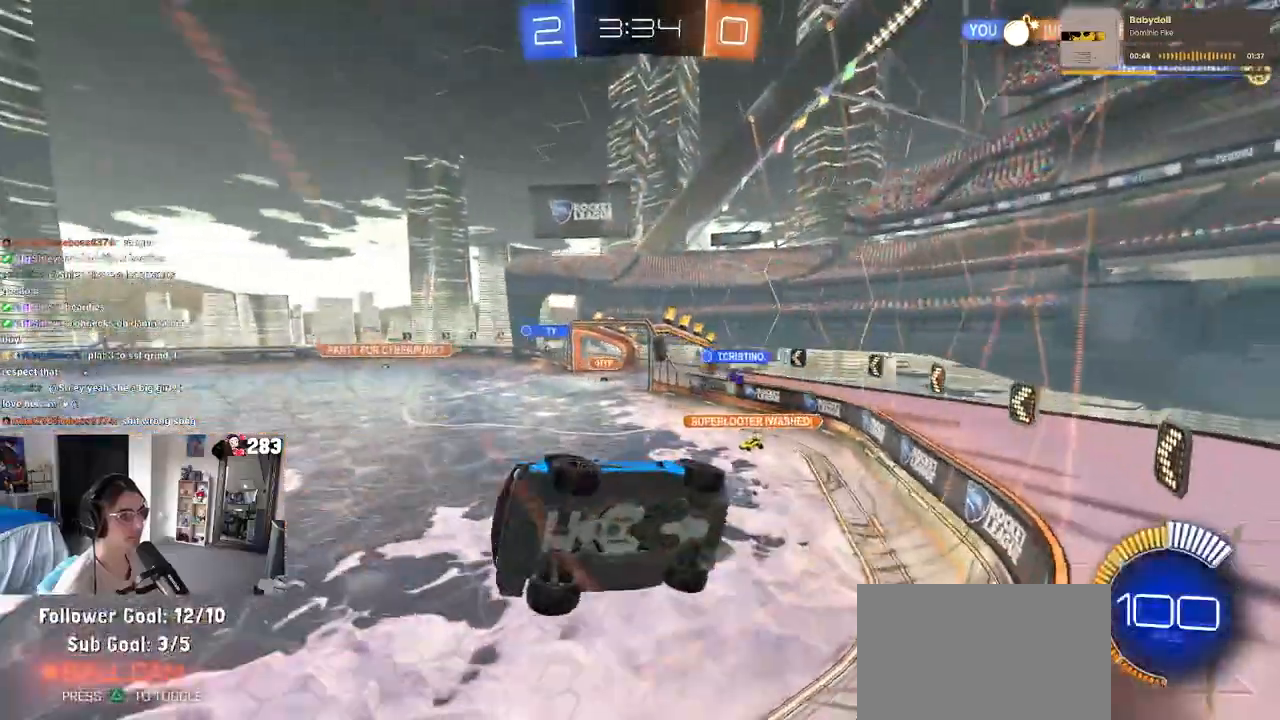
{"buttons": ["R2"], "left_stick": "down-right", "right_stick": "center", "events": [[100, "left_stick", "center"], [167, "CROSS", "up"], [183, "left_stick", "down-right"], [333, "SQUARE", "down"], [483, "SQUARE", "up"]]}
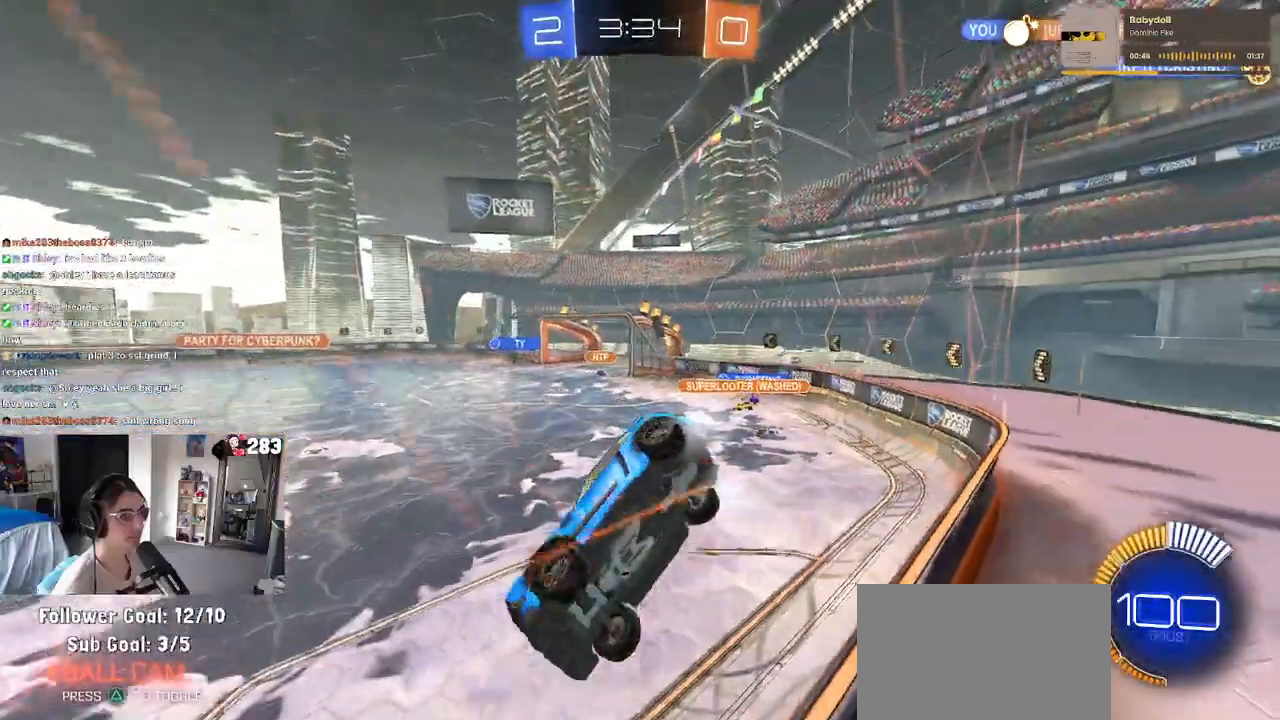
{"buttons": ["R2"], "left_stick": "down-right", "right_stick": "center", "events": []}
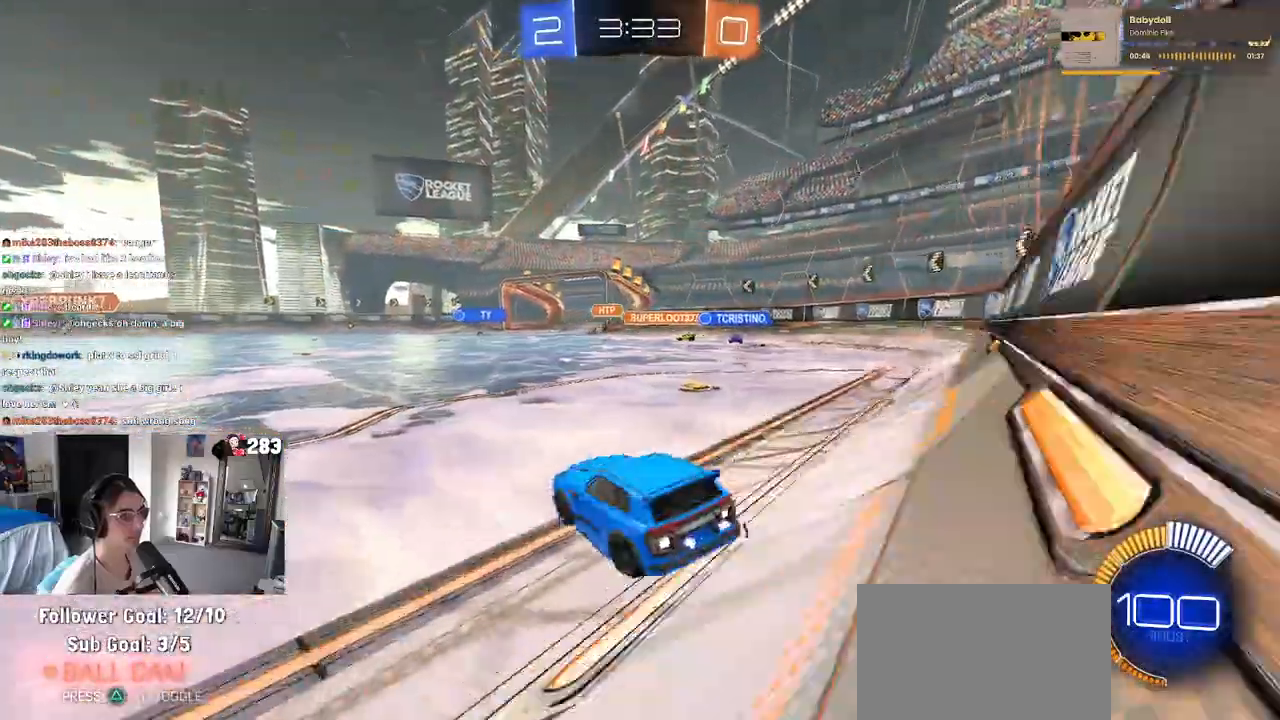
{"buttons": ["R2"], "left_stick": "down-right", "right_stick": "center", "events": []}
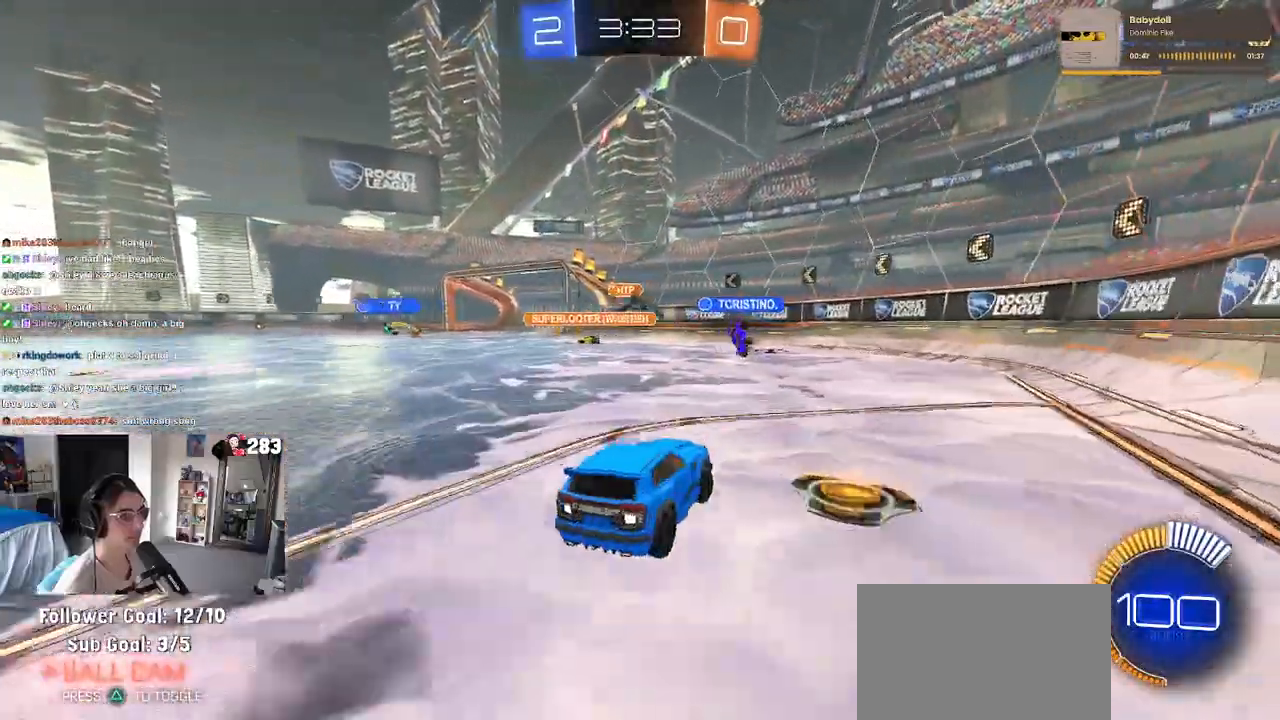
{"buttons": ["R1"], "left_stick": "right", "right_stick": "center", "events": [[100, "left_stick", "center"], [333, "R1", "down"], [333, "R2", "up"], [400, "left_stick", "right"]]}
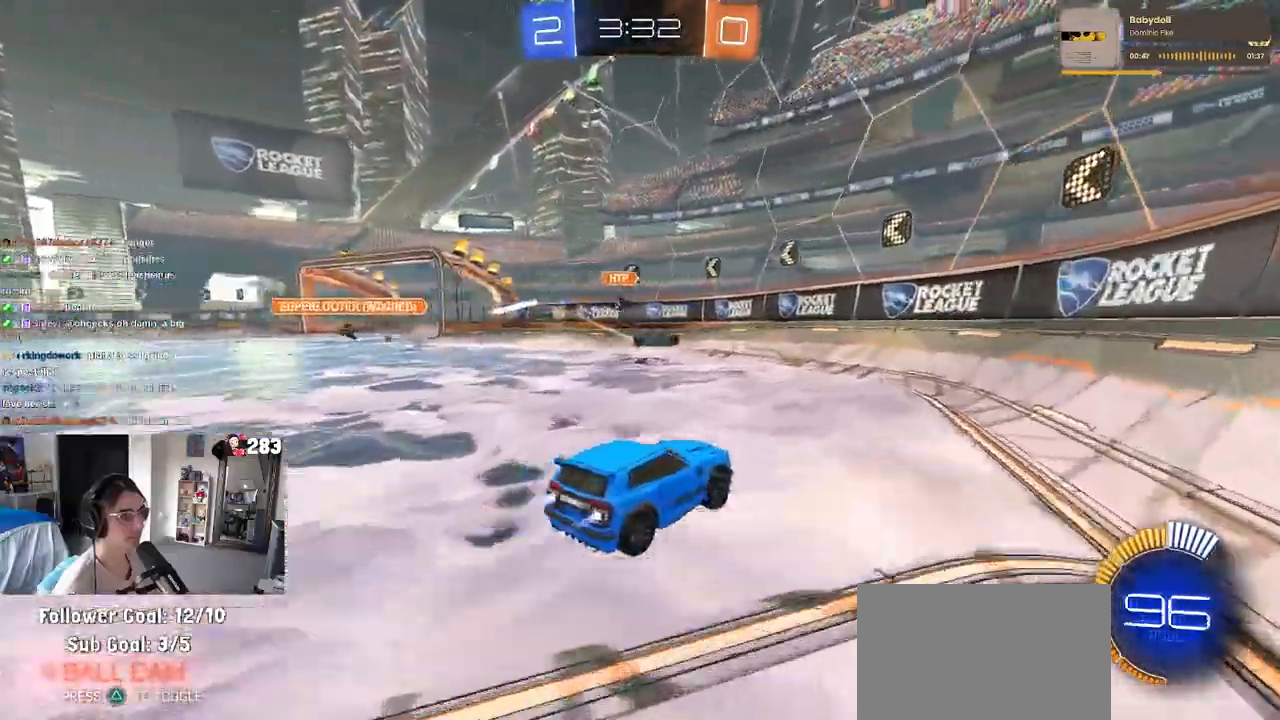
{"buttons": ["R2"], "left_stick": "left", "right_stick": "center", "events": [[83, "R2", "down"], [167, "R2", "up"], [200, "left_stick", "center"], [350, "R2", "down"], [367, "left_stick", "left"], [500, "R1", "up"]]}
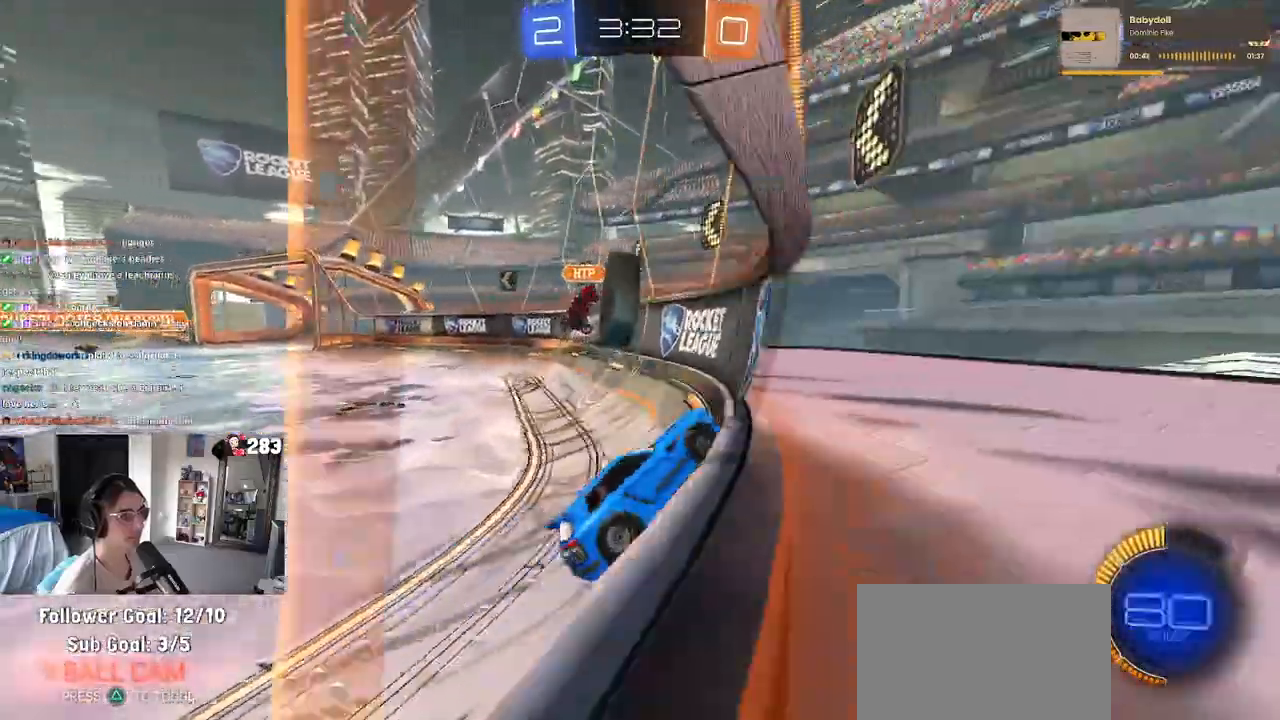
{"buttons": ["R2"], "left_stick": "center", "right_stick": "center", "events": [[133, "left_stick", "center"]]}
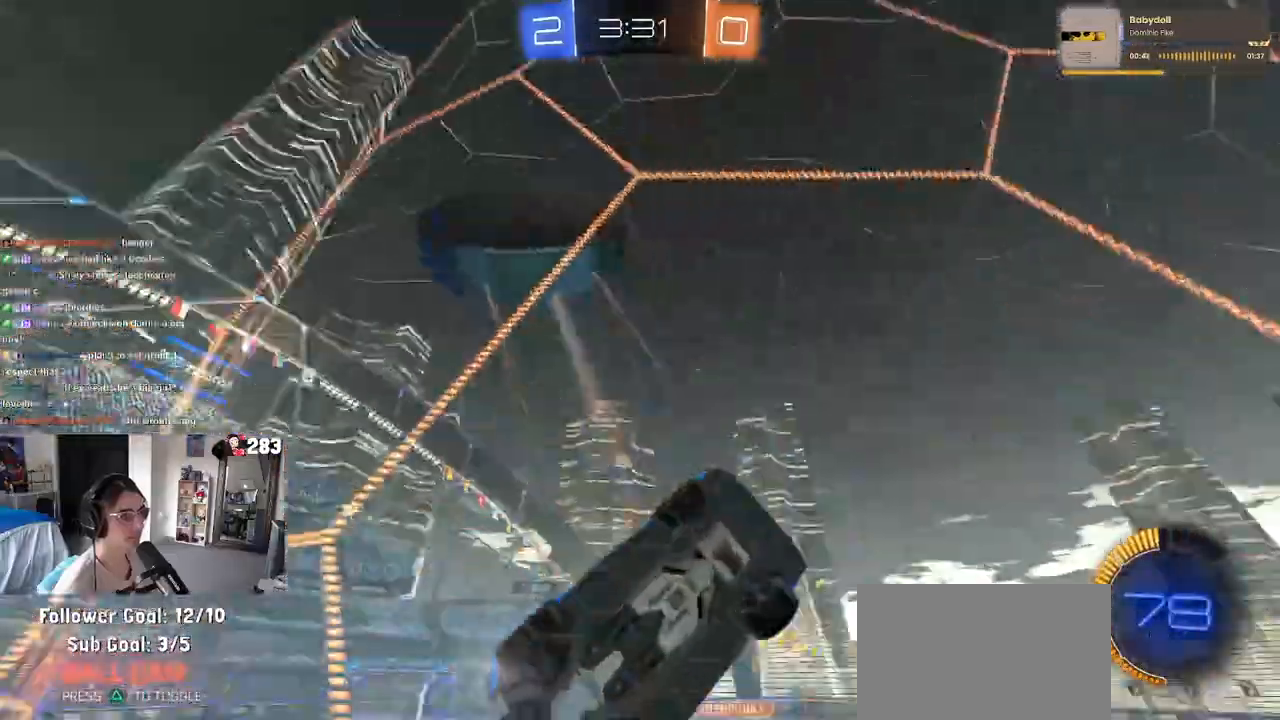
{"buttons": ["R2"], "left_stick": "down-right", "right_stick": "center", "events": [[167, "left_stick", "down-right"]]}
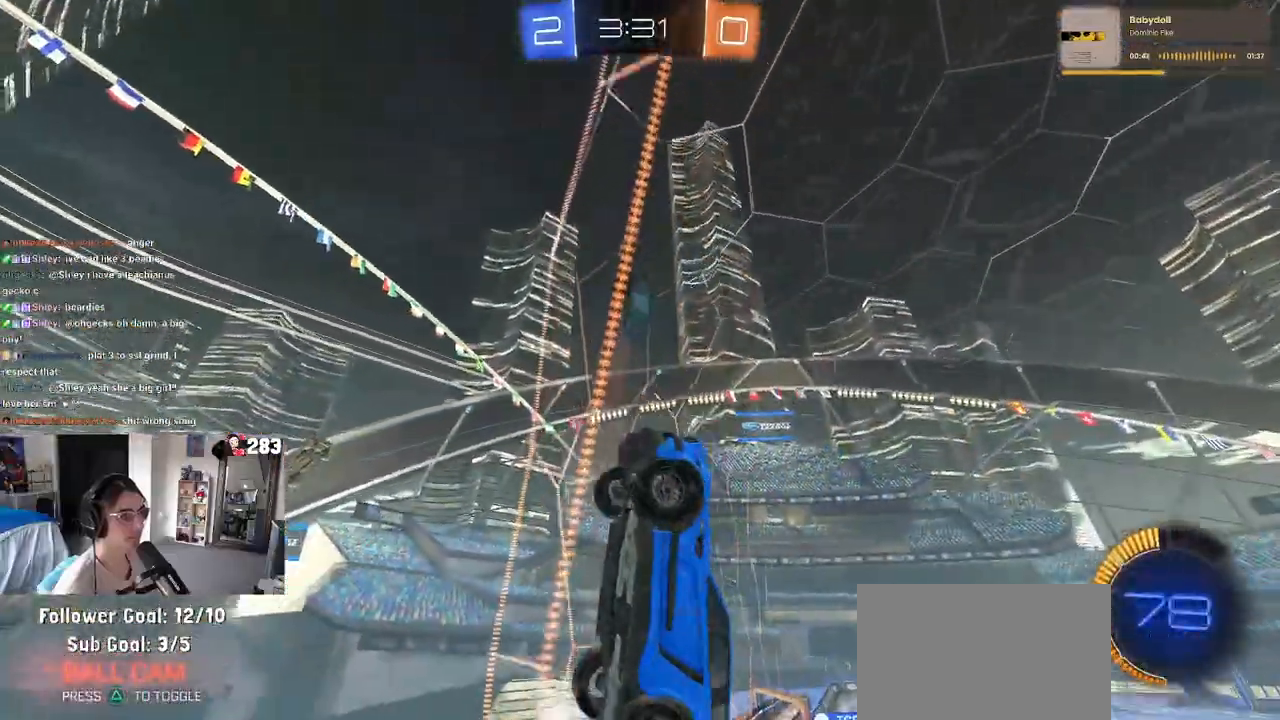
{"buttons": ["R2"], "left_stick": "down-right", "right_stick": "center", "events": []}
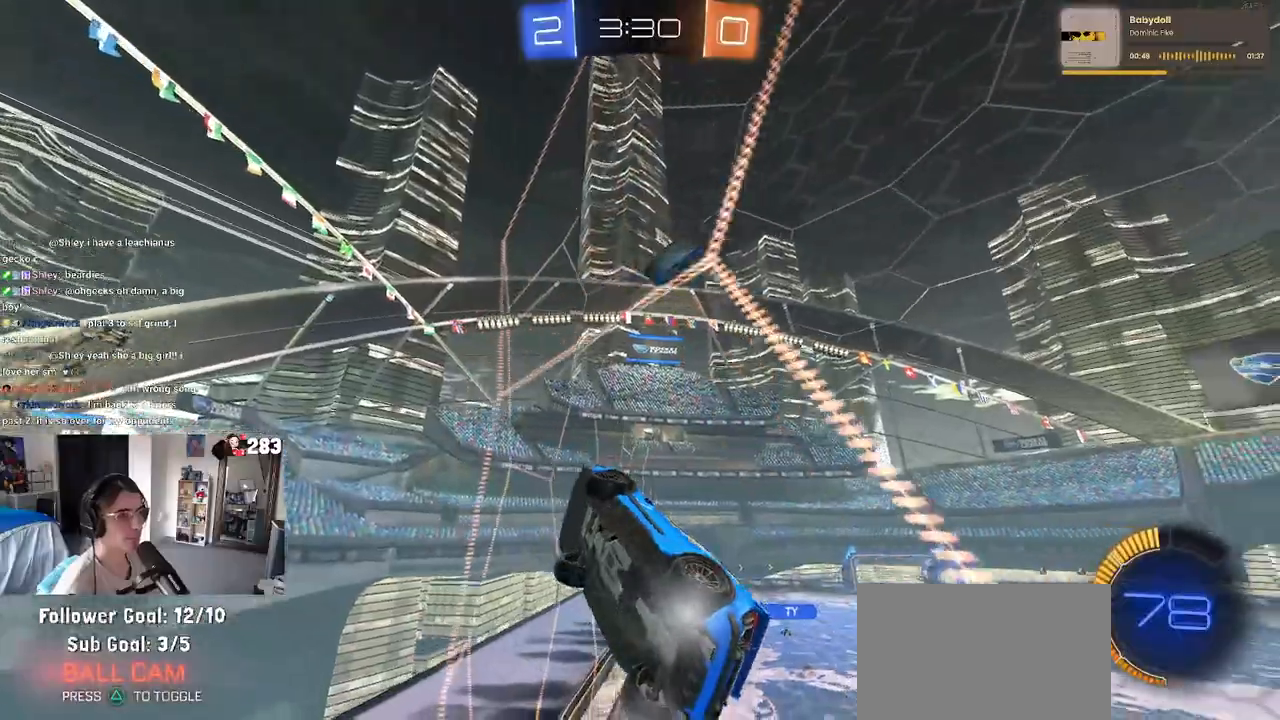
{"buttons": ["R2"], "left_stick": "center", "right_stick": "center", "events": [[167, "left_stick", "right"], [217, "TRIANGLE", "down"], [367, "TRIANGLE", "up"], [417, "left_stick", "center"]]}
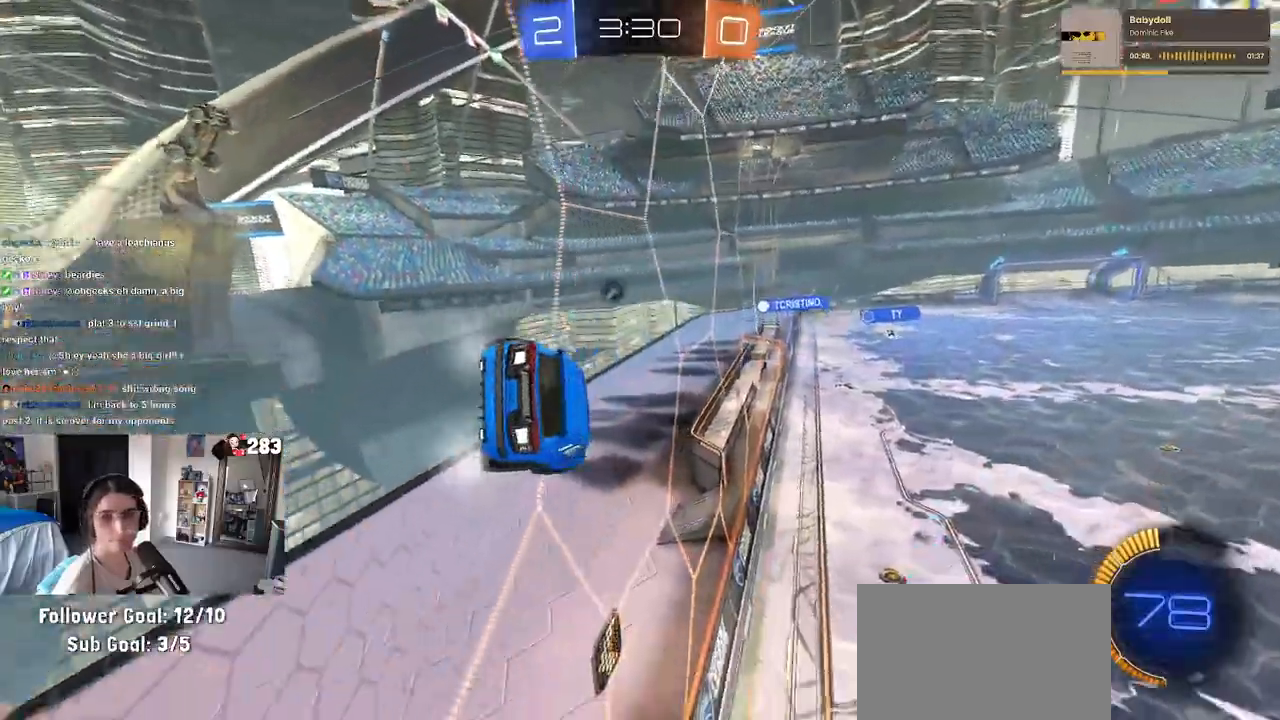
{"buttons": ["R1", "R2"], "left_stick": "up-left", "right_stick": "center", "events": [[33, "R1", "down"], [200, "left_stick", "right"], [283, "CROSS", "down"], [333, "CROSS", "up"], [367, "left_stick", "up-left"], [433, "CROSS", "down"], [483, "CROSS", "up"]]}
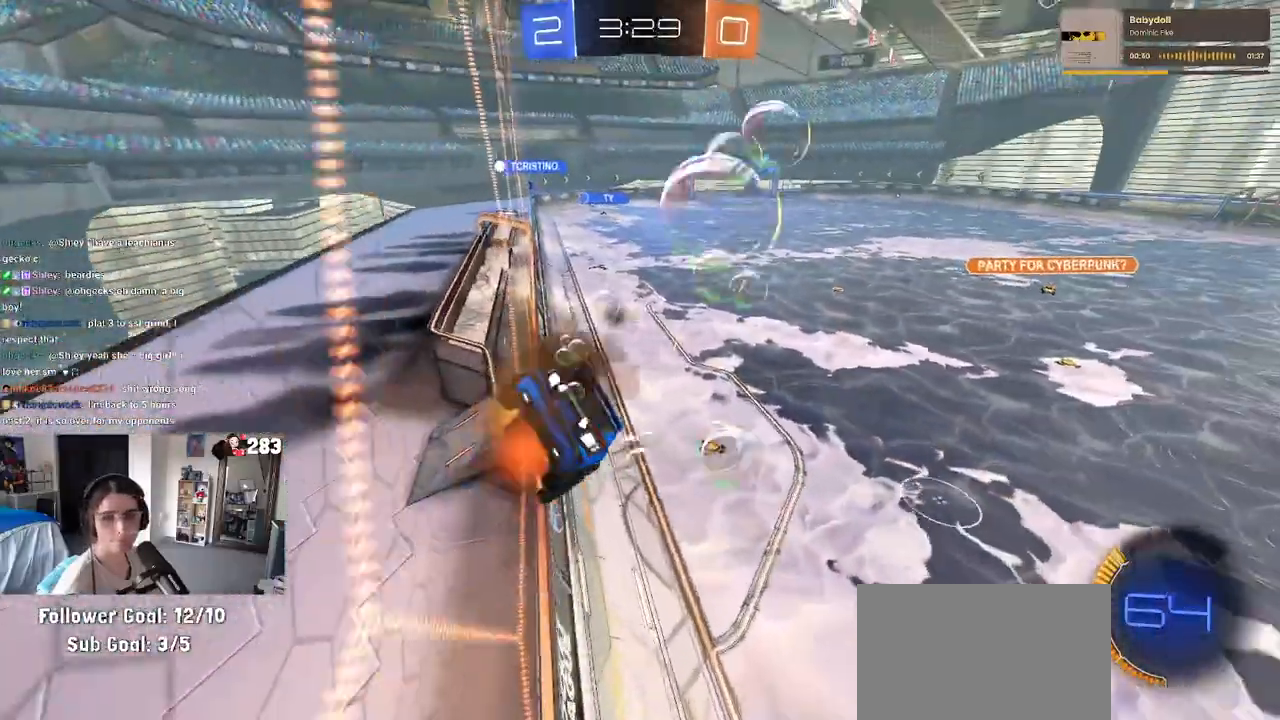
{"buttons": ["CROSS", "R2"], "left_stick": "center", "right_stick": "center", "events": [[17, "left_stick", "center"], [67, "CROSS", "down"], [133, "left_stick", "up-left"], [150, "CROSS", "up"], [200, "R1", "up"], [233, "CROSS", "down"], [267, "left_stick", "center"], [300, "CROSS", "up"], [500, "CROSS", "down"]]}
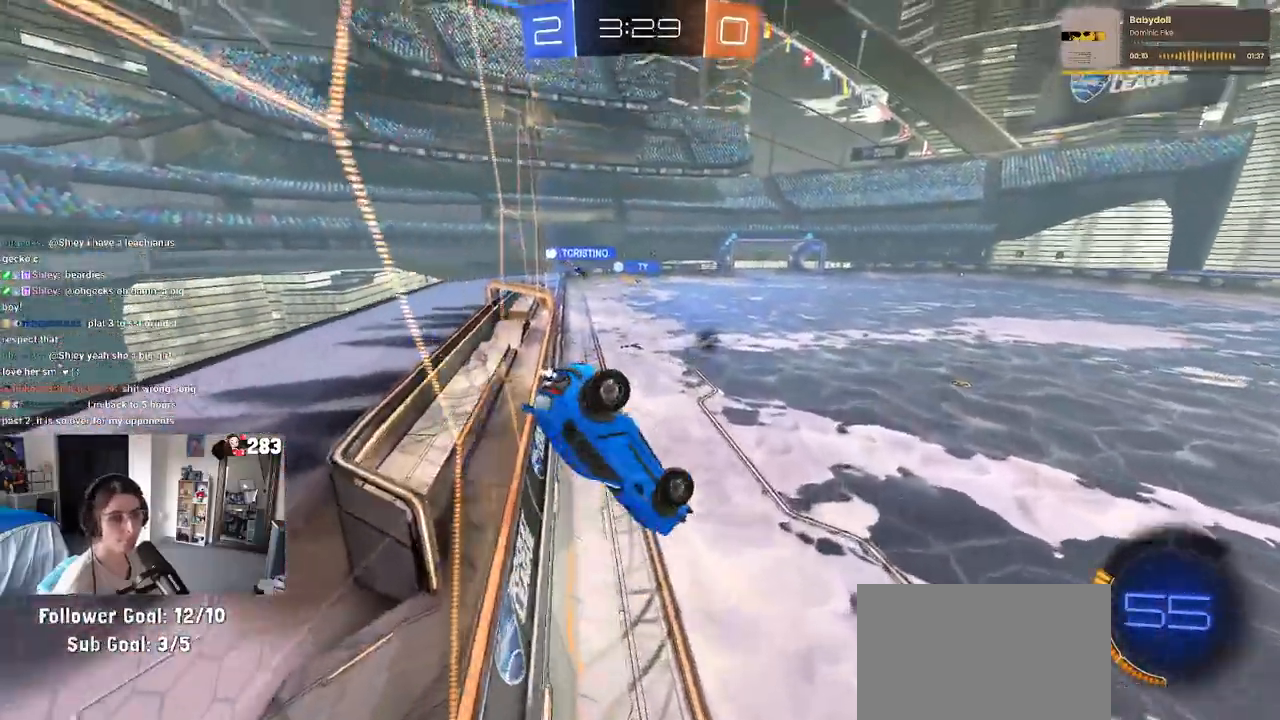
{"buttons": ["SQUARE", "R2"], "left_stick": "down-left", "right_stick": "center", "events": [[150, "CROSS", "up"], [200, "left_stick", "up"], [383, "SQUARE", "down"], [383, "left_stick", "left"], [450, "left_stick", "down-left"]]}
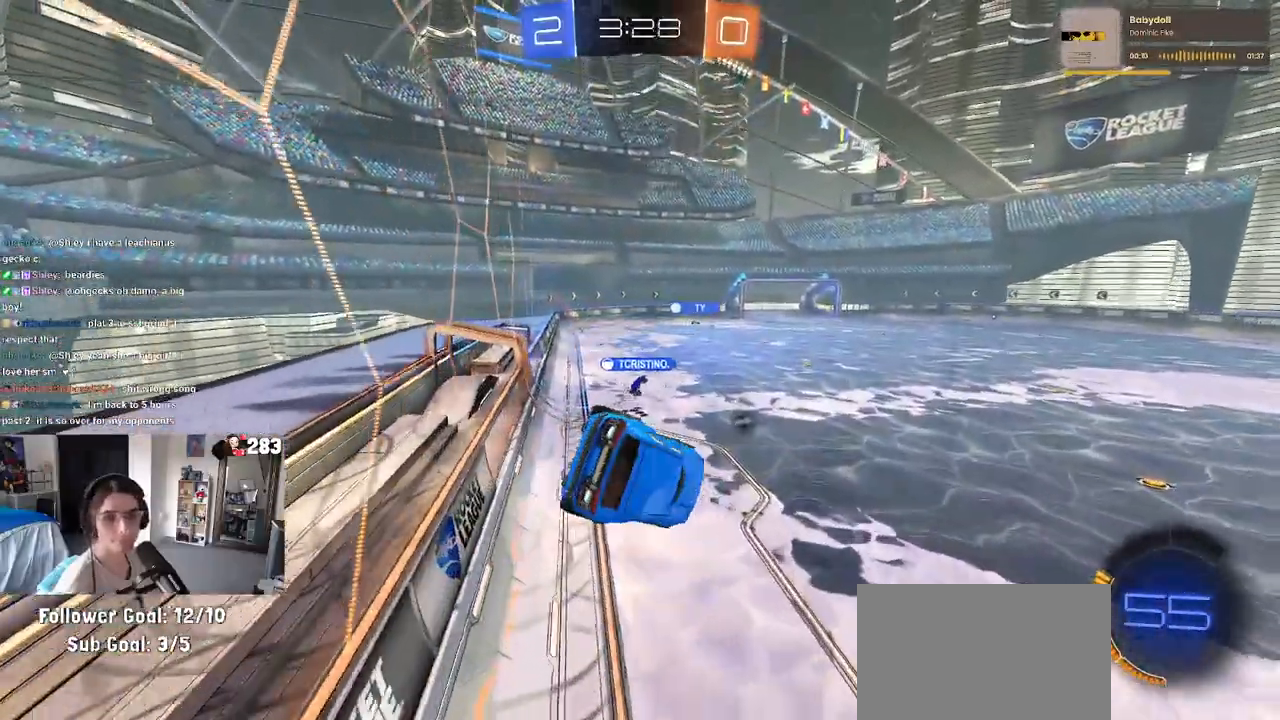
{"buttons": ["R2"], "left_stick": "down-right", "right_stick": "center", "events": [[200, "SQUARE", "up"], [233, "left_stick", "center"], [467, "left_stick", "down-right"]]}
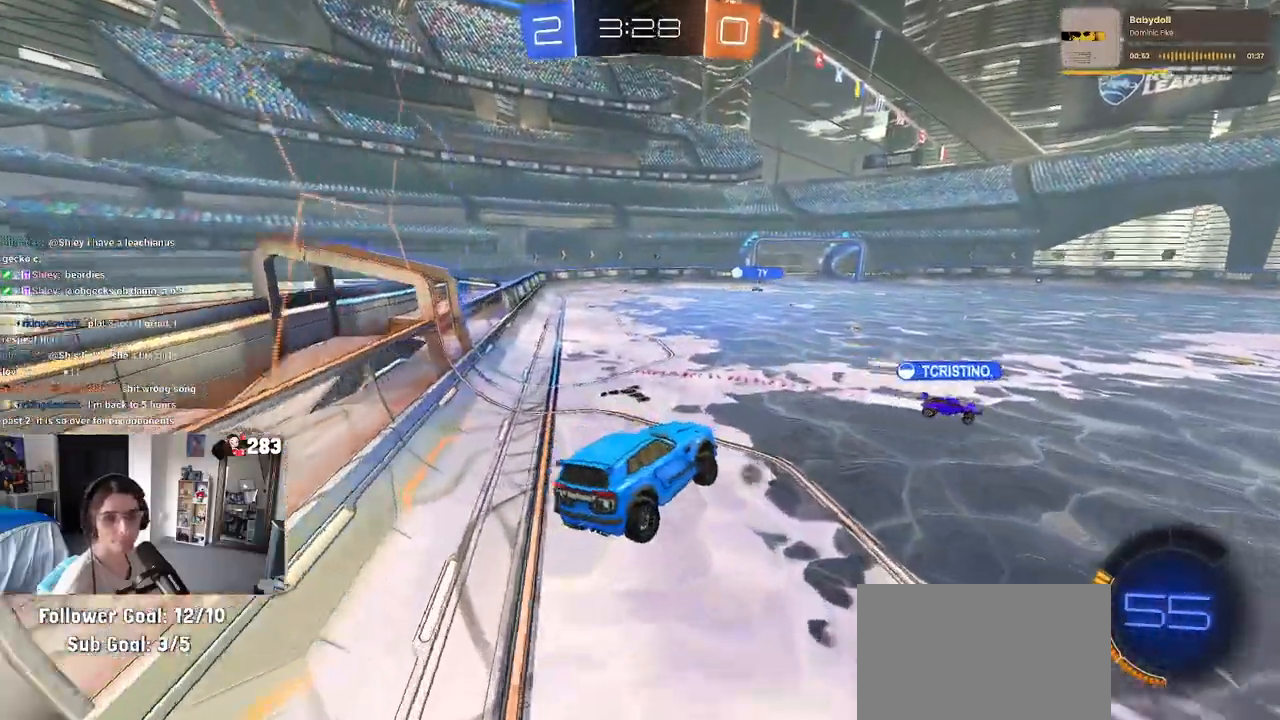
{"buttons": ["R2"], "left_stick": "center", "right_stick": "center", "events": [[33, "TRIANGLE", "down"], [133, "left_stick", "center"], [167, "TRIANGLE", "up"]]}
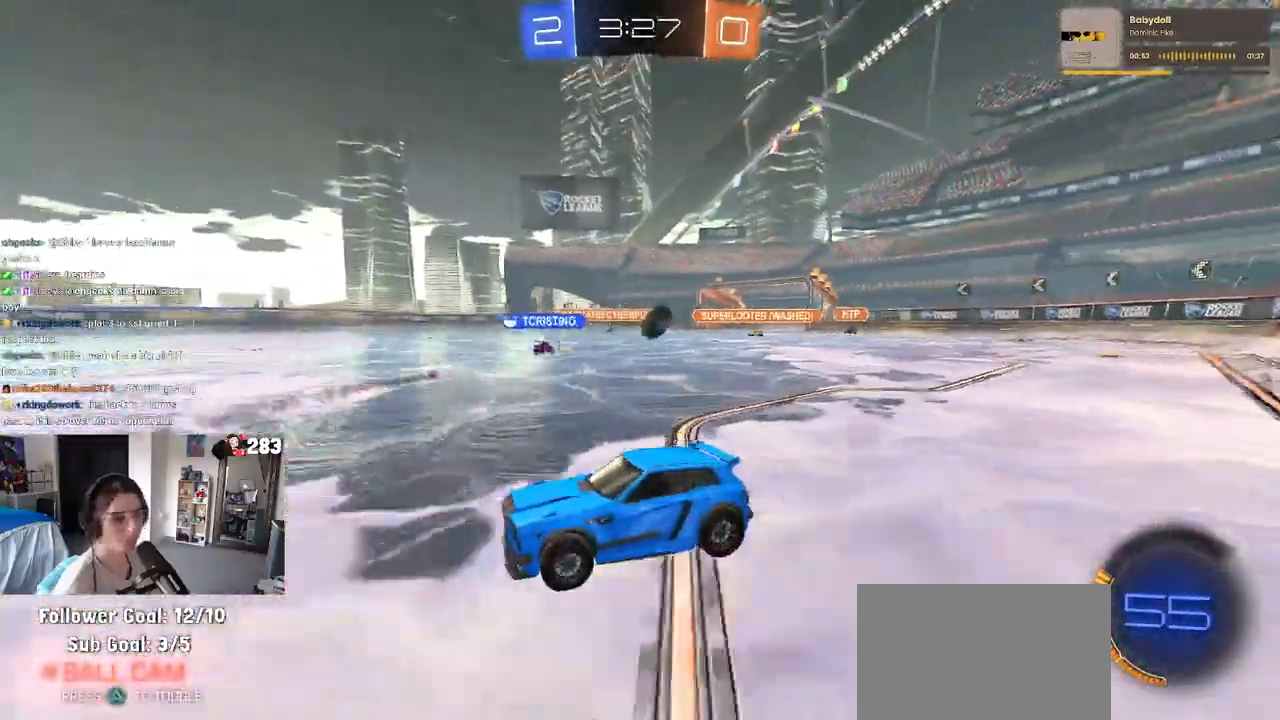
{"buttons": ["R2"], "left_stick": "right", "right_stick": "center", "events": [[167, "left_stick", "left"], [267, "left_stick", "center"], [317, "left_stick", "right"]]}
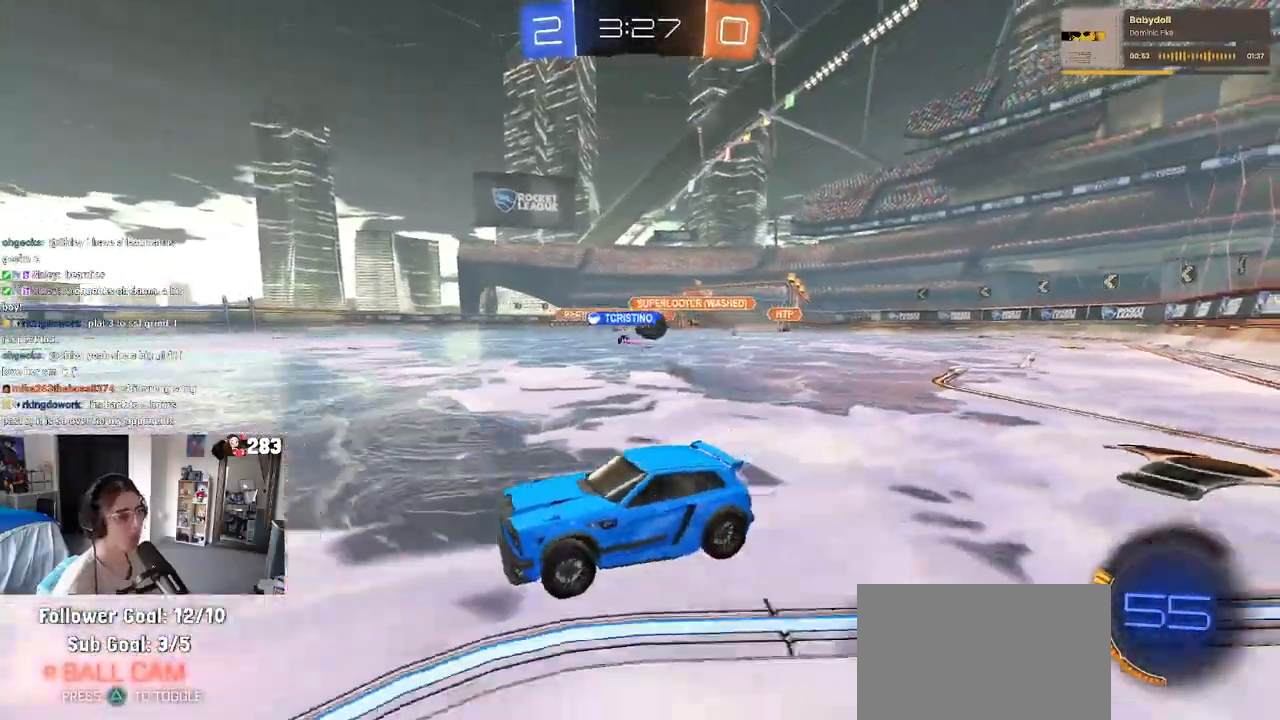
{"buttons": ["R2"], "left_stick": "right", "right_stick": "center", "events": []}
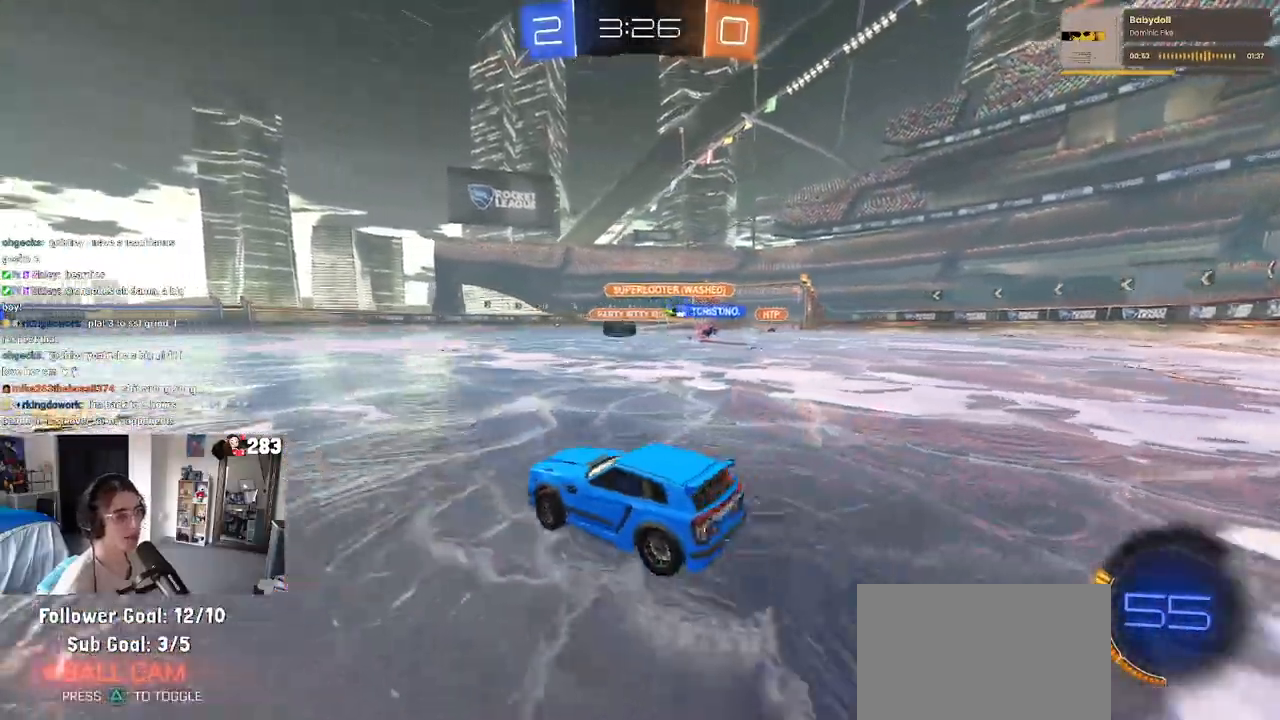
{"buttons": ["R2"], "left_stick": "left", "right_stick": "center", "events": [[83, "left_stick", "center"], [167, "left_stick", "left"]]}
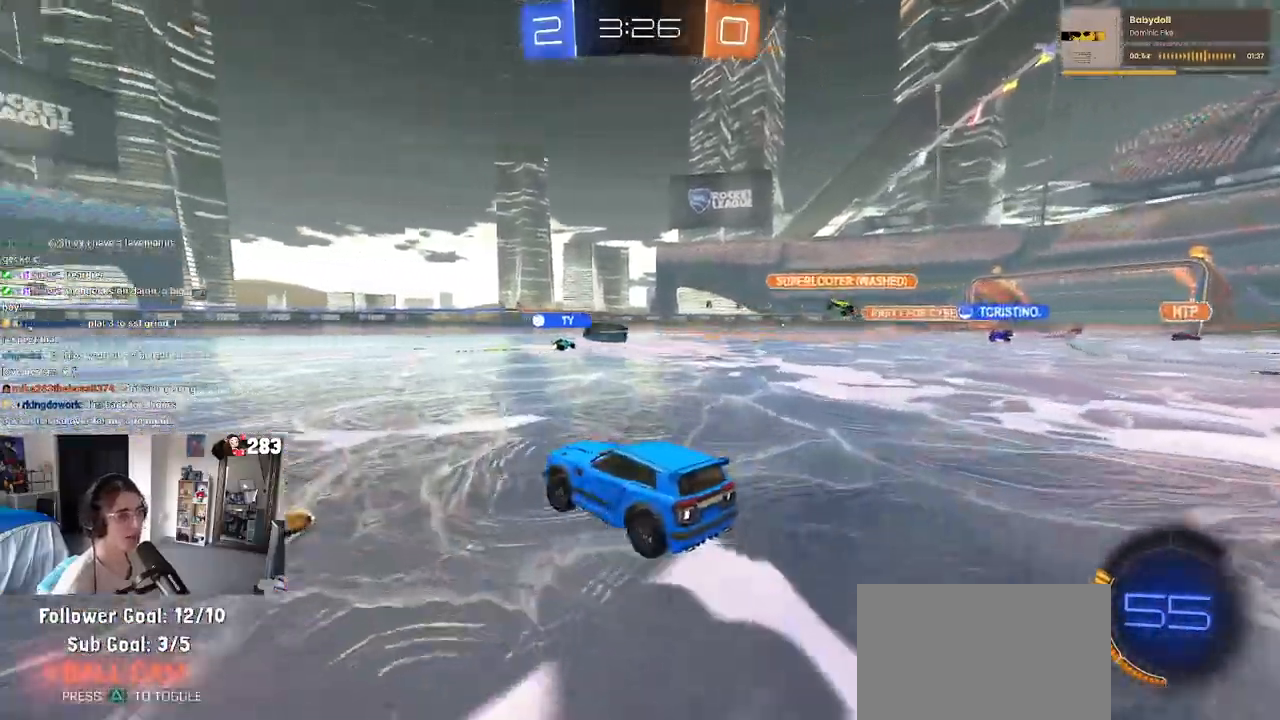
{"buttons": ["SQUARE", "R1", "R2"], "left_stick": "down-left", "right_stick": "center", "events": [[50, "left_stick", "center"], [150, "CROSS", "down"], [150, "R1", "down"], [200, "left_stick", "up"], [250, "CROSS", "up"], [250, "left_stick", "up-left"], [317, "CROSS", "down"], [383, "SQUARE", "down"], [417, "CROSS", "up"], [417, "left_stick", "down-left"]]}
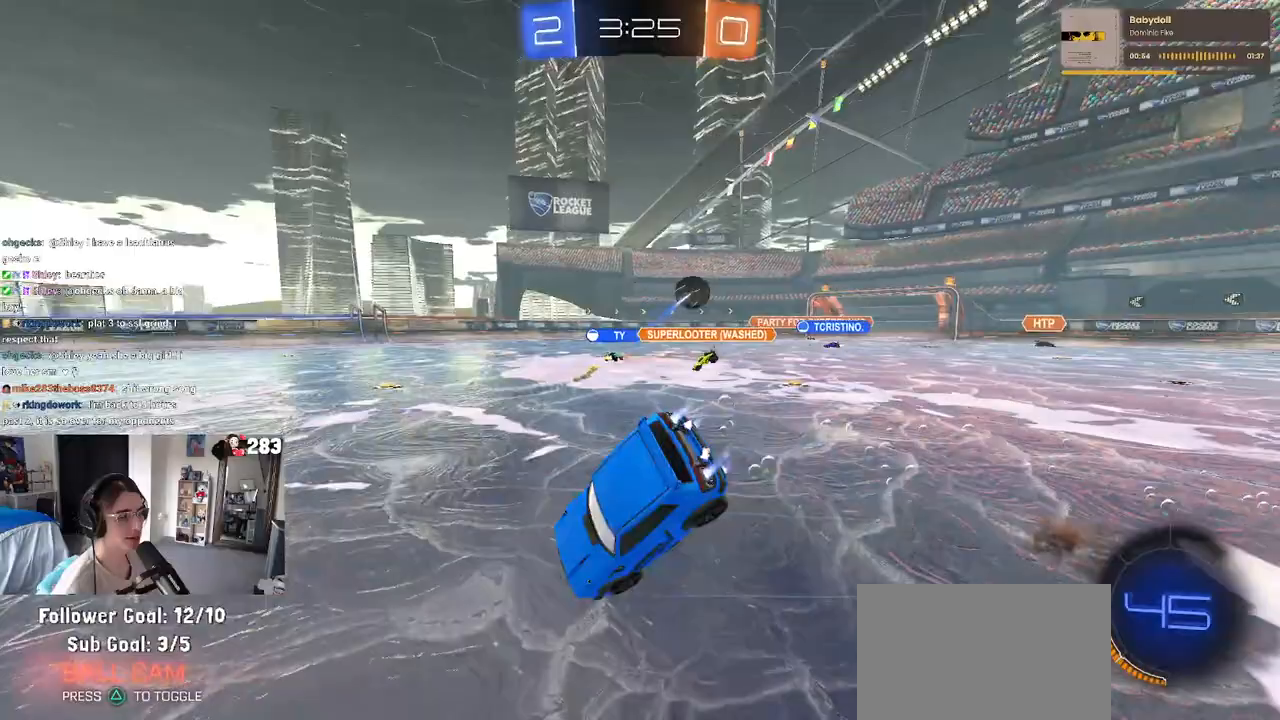
{"buttons": ["SQUARE", "R2"], "left_stick": "down-left", "right_stick": "center", "events": [[83, "R1", "up"]]}
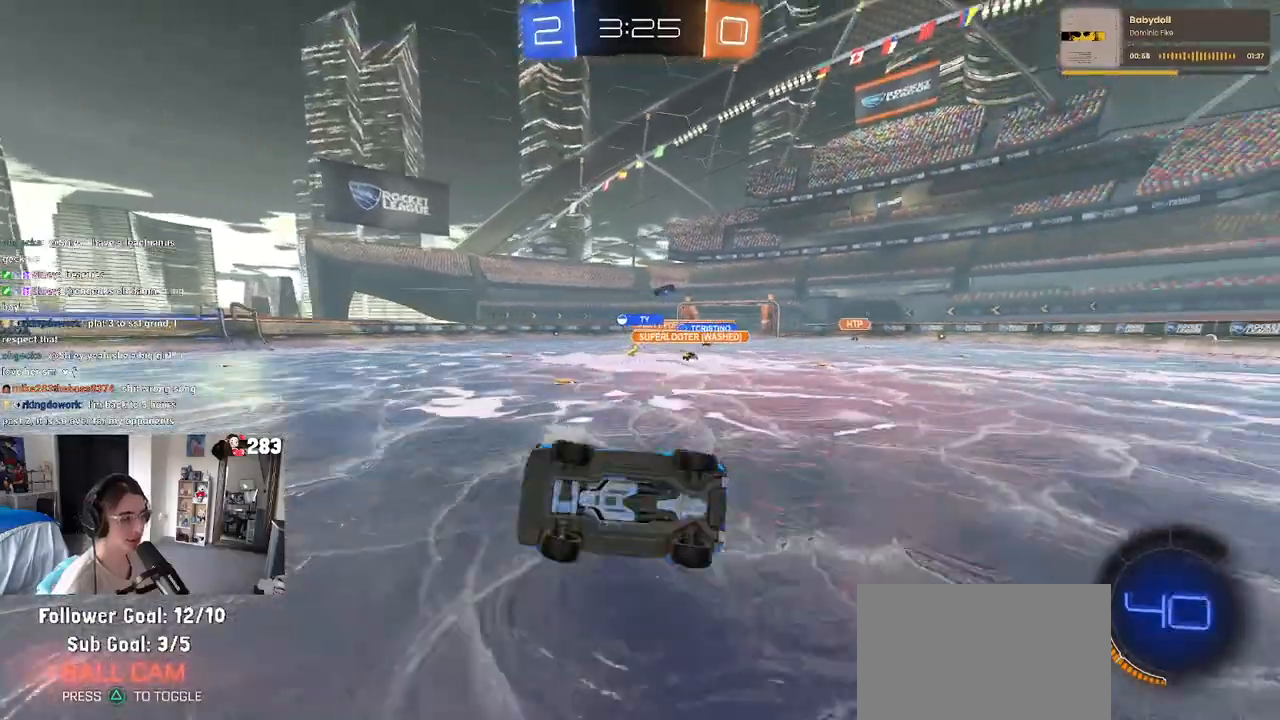
{"buttons": ["R2"], "left_stick": "right", "right_stick": "center", "events": [[150, "SQUARE", "up"], [217, "left_stick", "down-right"], [367, "left_stick", "right"]]}
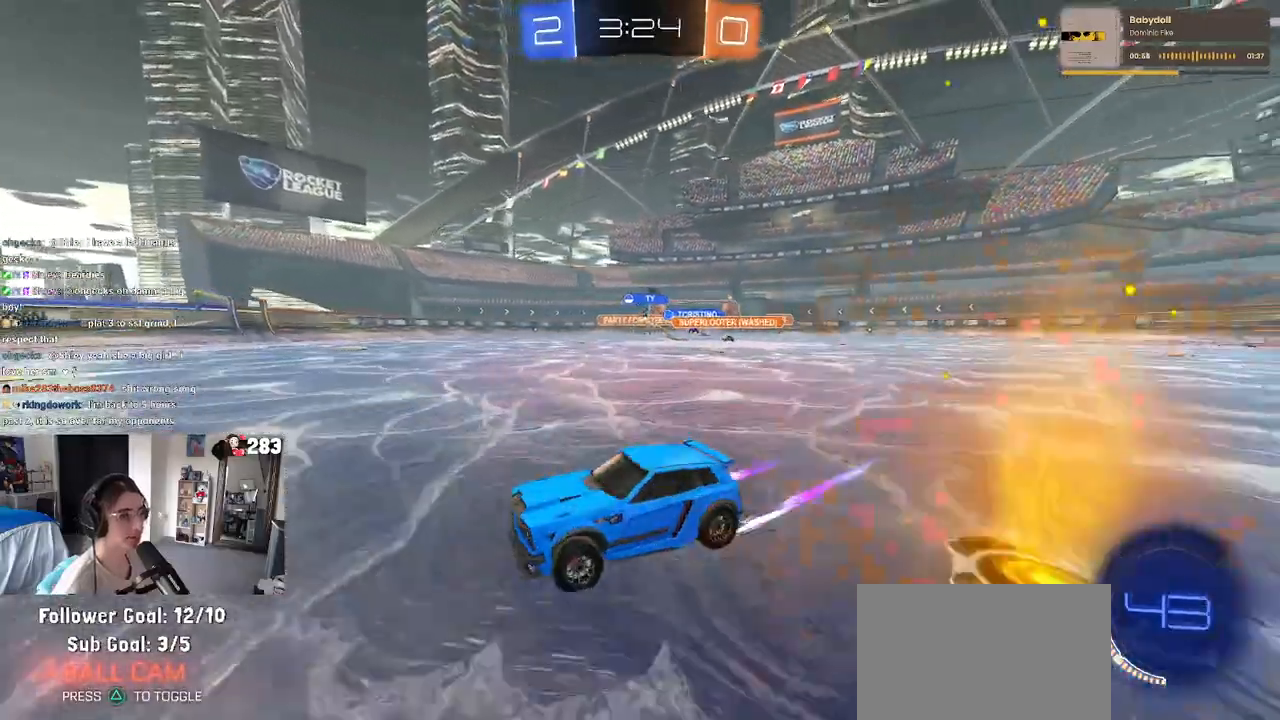
{"buttons": ["R1", "R2"], "left_stick": "right", "right_stick": "center", "events": [[233, "R1", "down"]]}
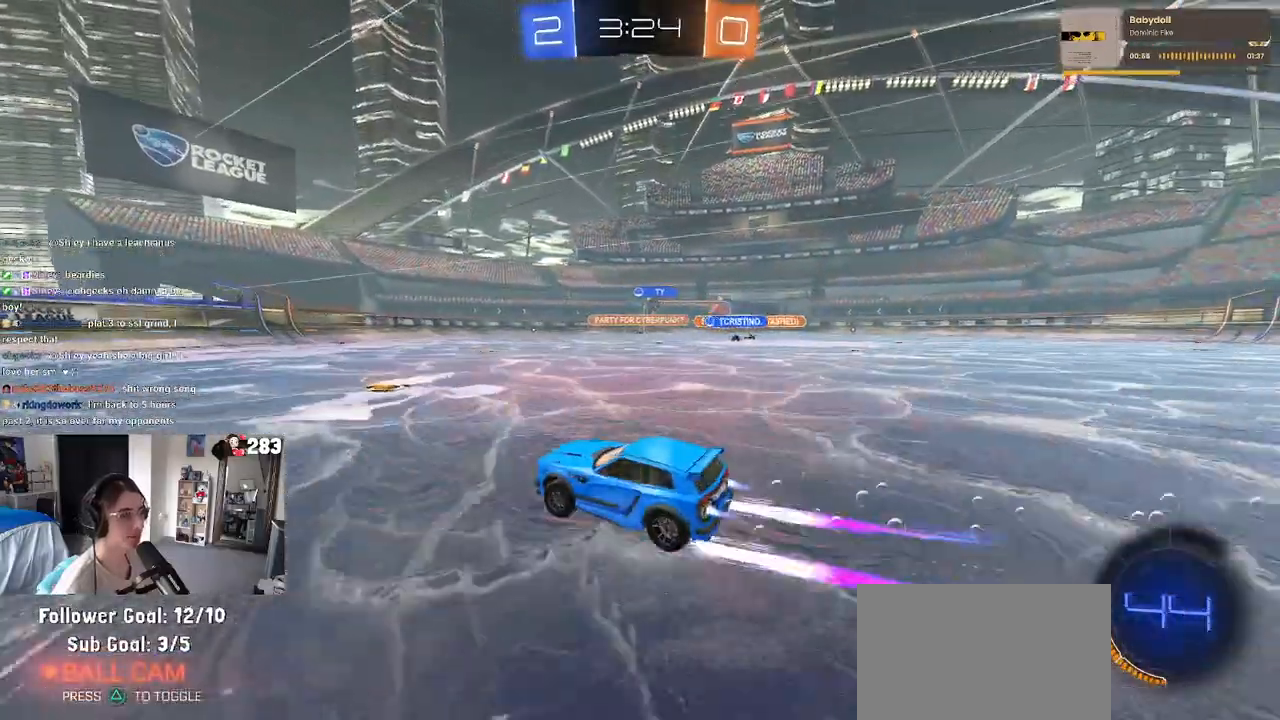
{"buttons": ["R2"], "left_stick": "center", "right_stick": "center", "events": [[467, "left_stick", "center"], [483, "R1", "up"]]}
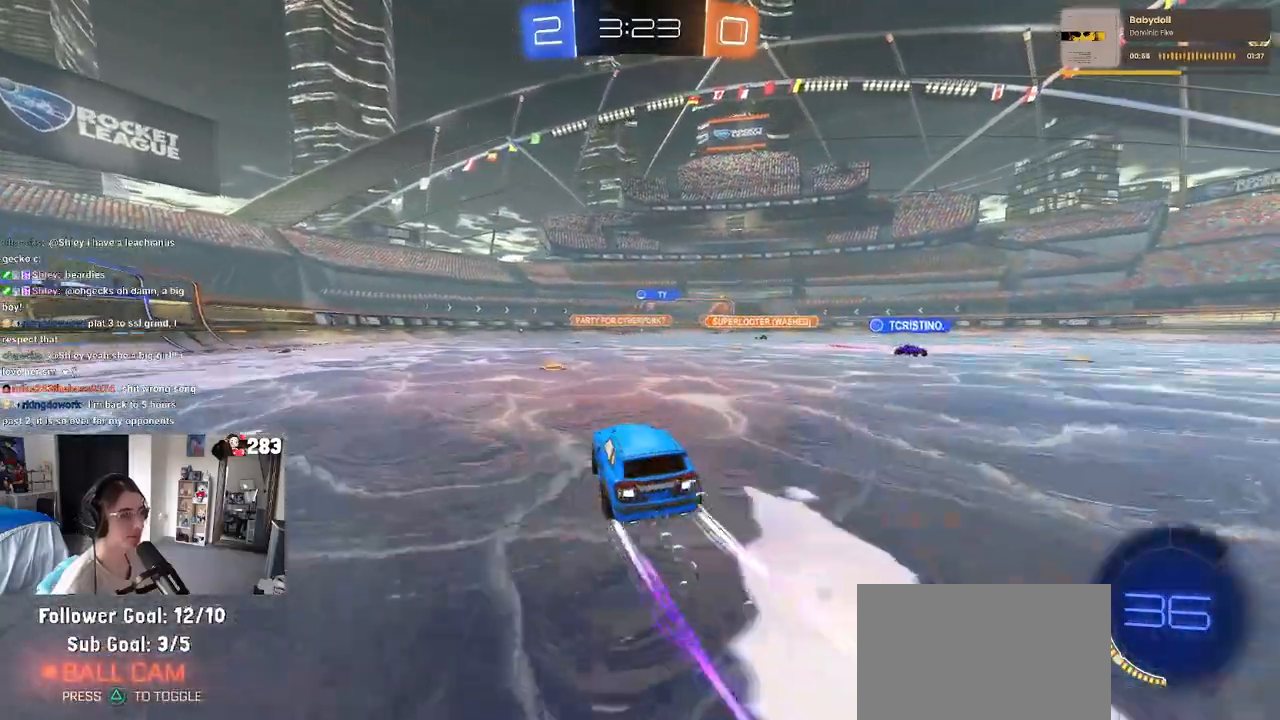
{"buttons": ["R2"], "left_stick": "right", "right_stick": "center", "events": [[433, "left_stick", "right"]]}
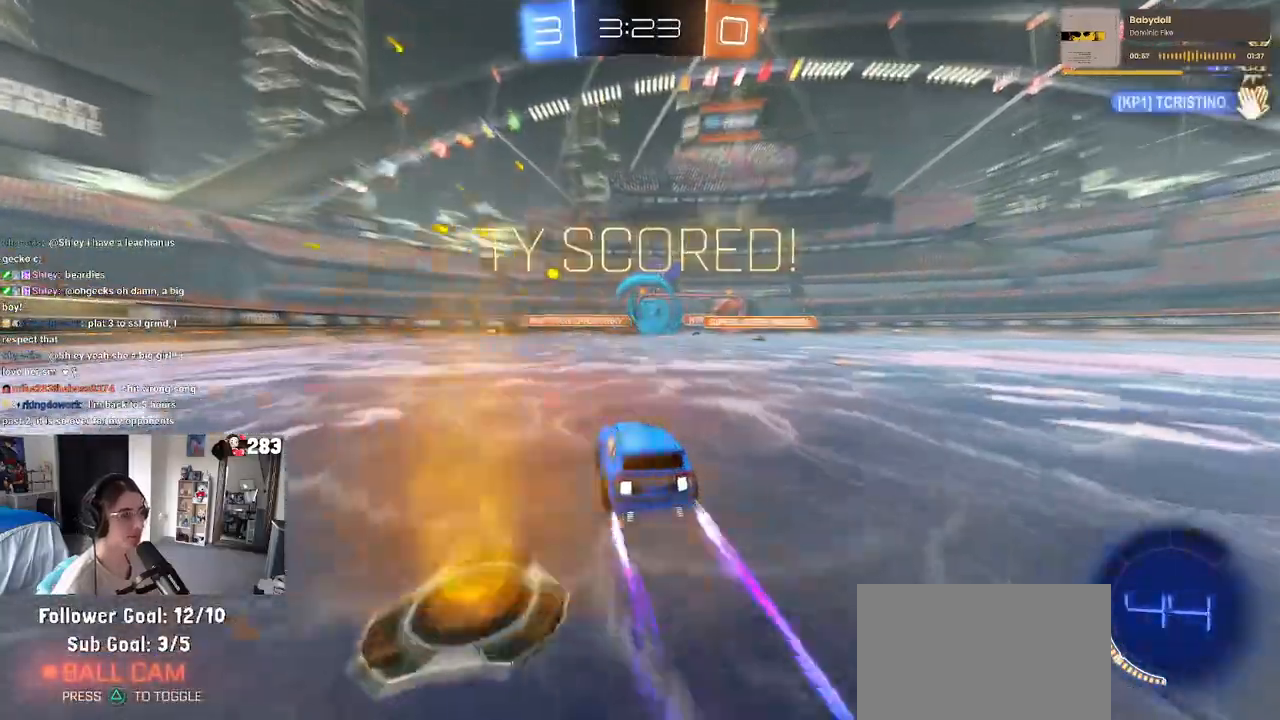
{"buttons": [], "left_stick": "center", "right_stick": "center", "events": [[50, "left_stick", "center"], [400, "R2", "up"]]}
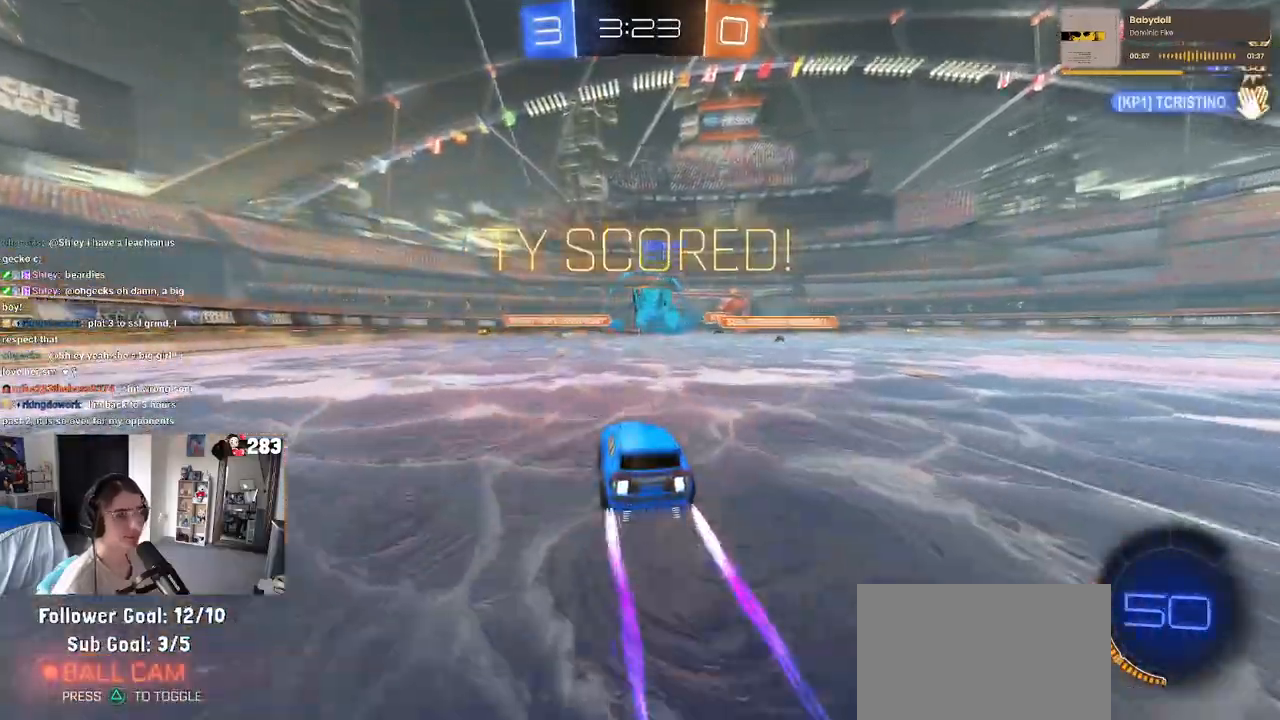
{"buttons": [], "left_stick": "center", "right_stick": "center", "events": []}
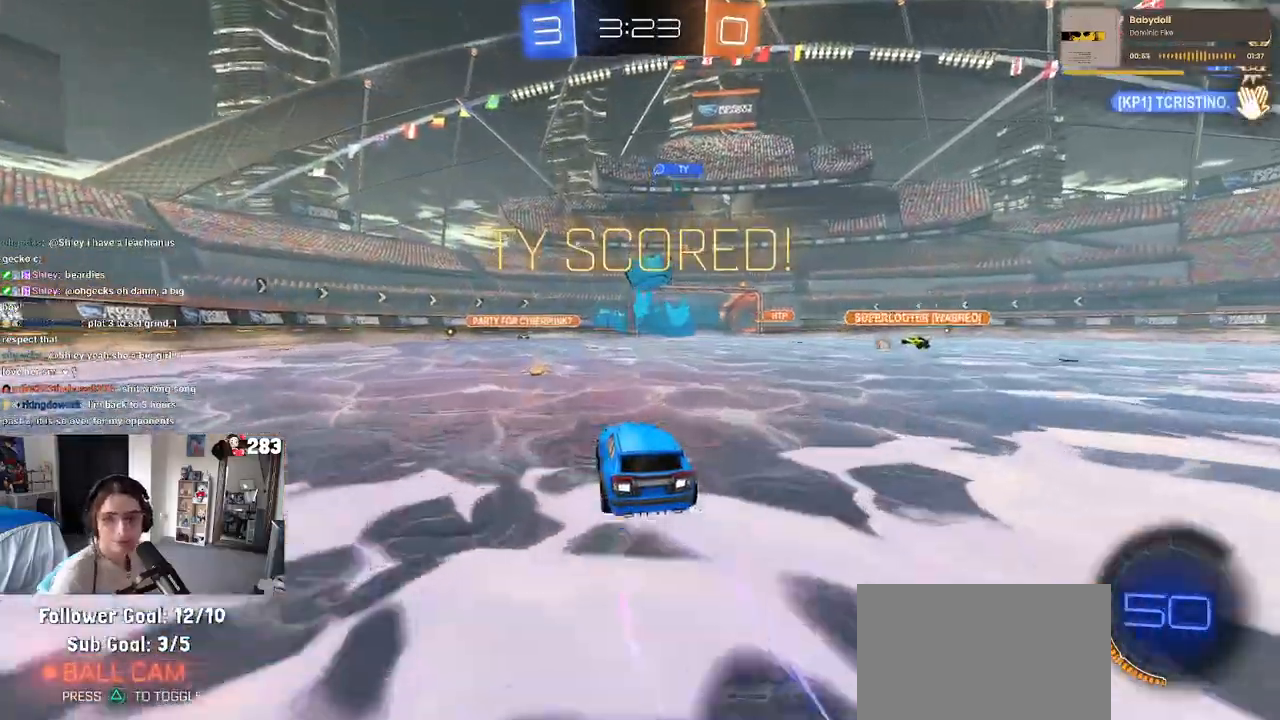
{"buttons": [], "left_stick": "center", "right_stick": "center", "events": []}
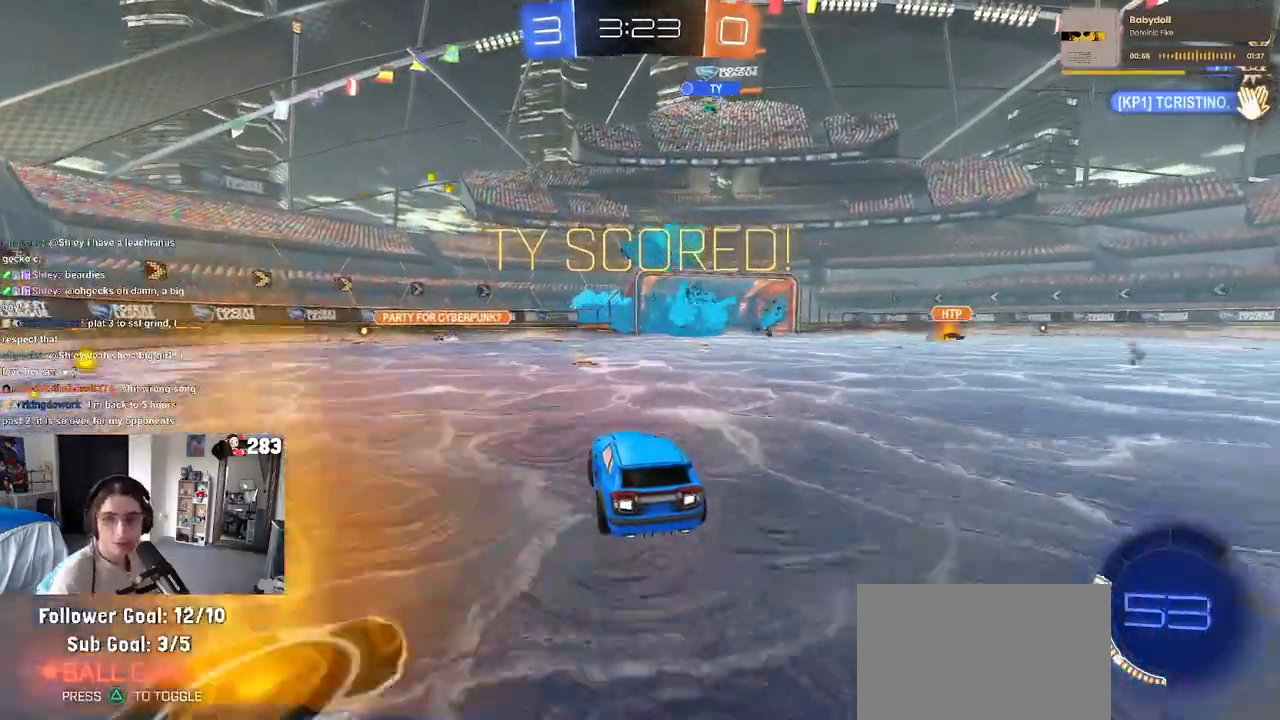
{"buttons": [], "left_stick": "center", "right_stick": "center", "events": []}
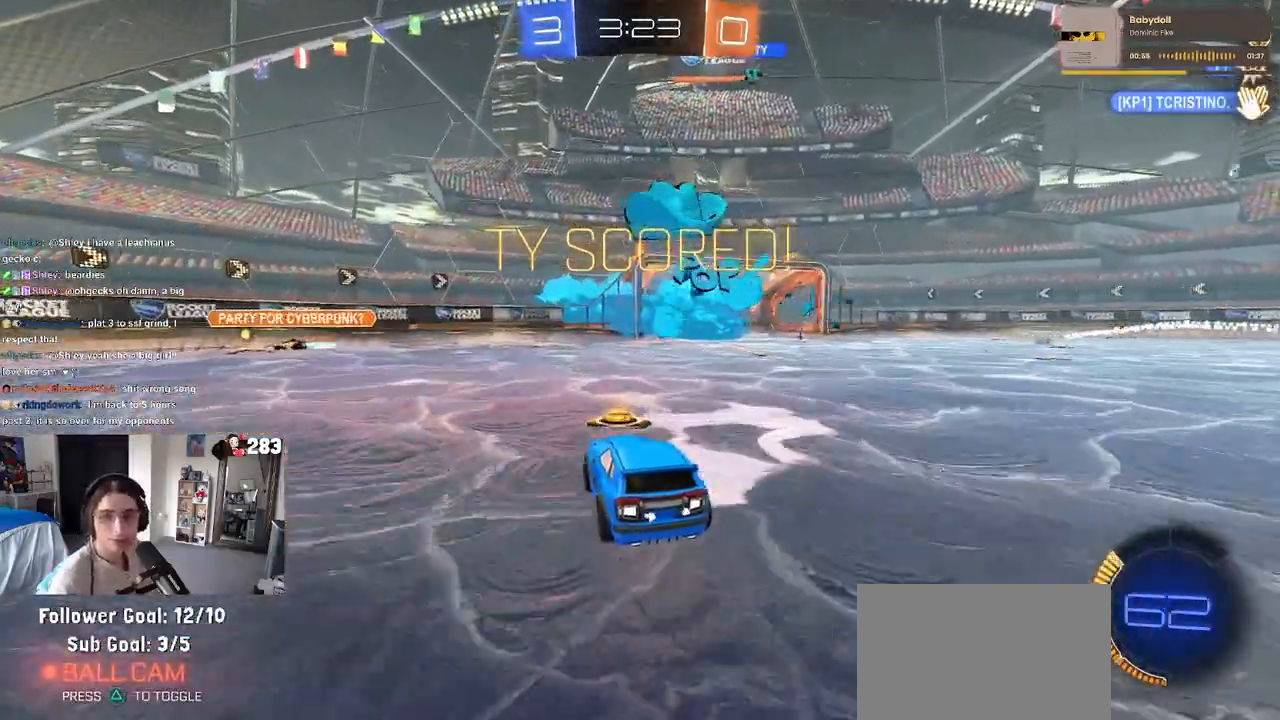
{"buttons": [], "left_stick": "center", "right_stick": "center", "events": []}